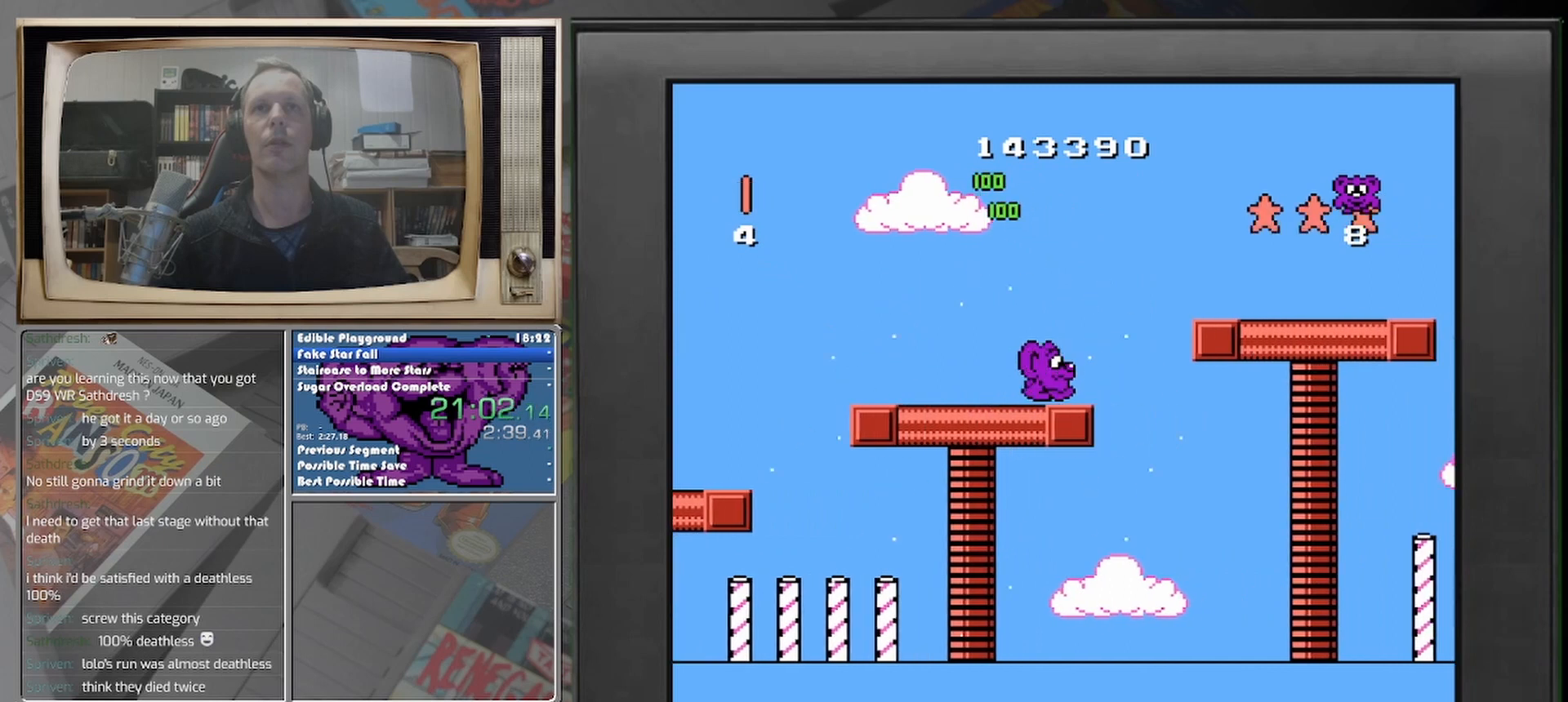
Gameplay with a controller (Nintendo layout); each line is a JSON object with the inputs held at the frame after it. "events" lists button and stick changes between this image and that frame as [ms after this image, input, new state], when the widget could be followed in between. Not read: A L2 L3 R2 R3 left_stick right_stick.
{"buttons": ["DPAD_RIGHT"], "events": []}
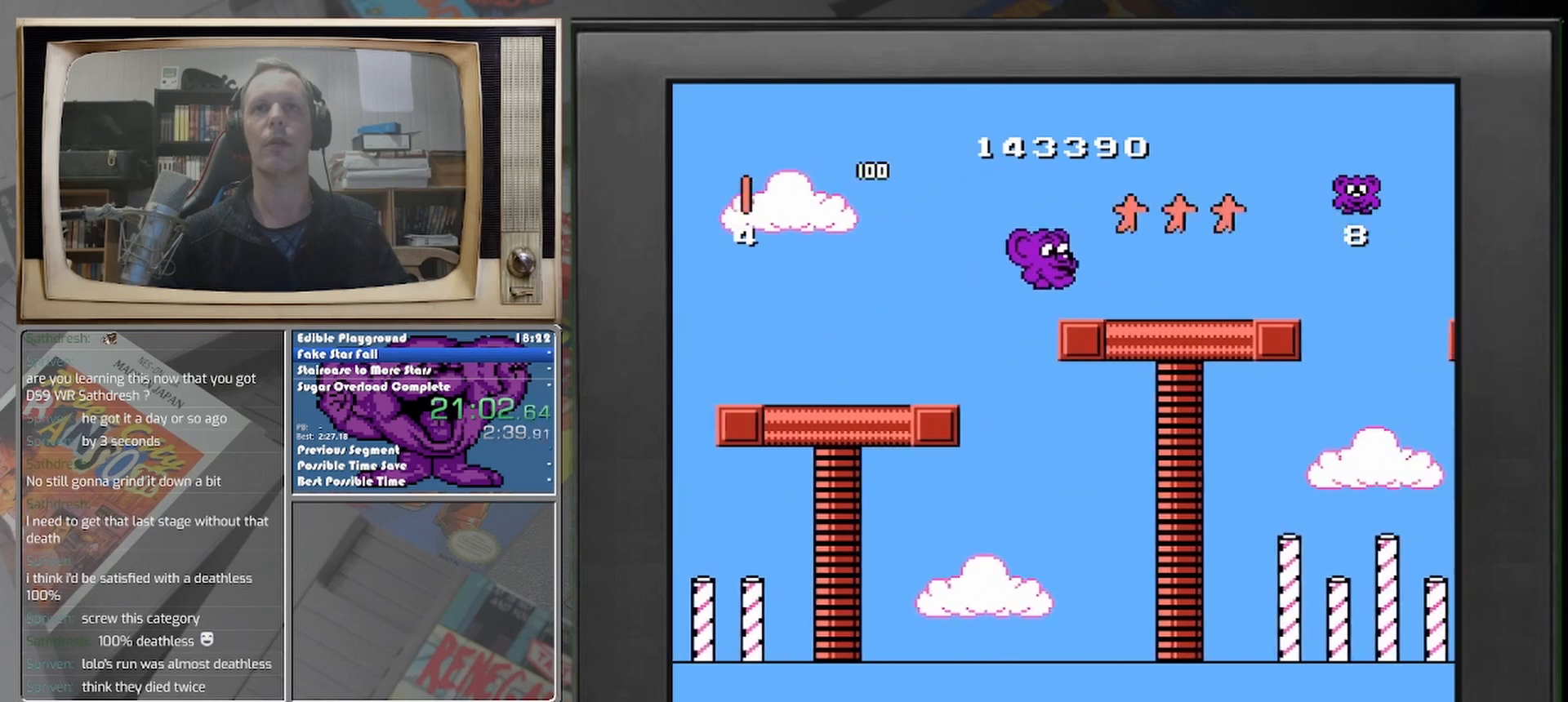
{"buttons": ["DPAD_RIGHT"], "events": [[250, "DPAD_RIGHT", "up"], [417, "DPAD_RIGHT", "down"]]}
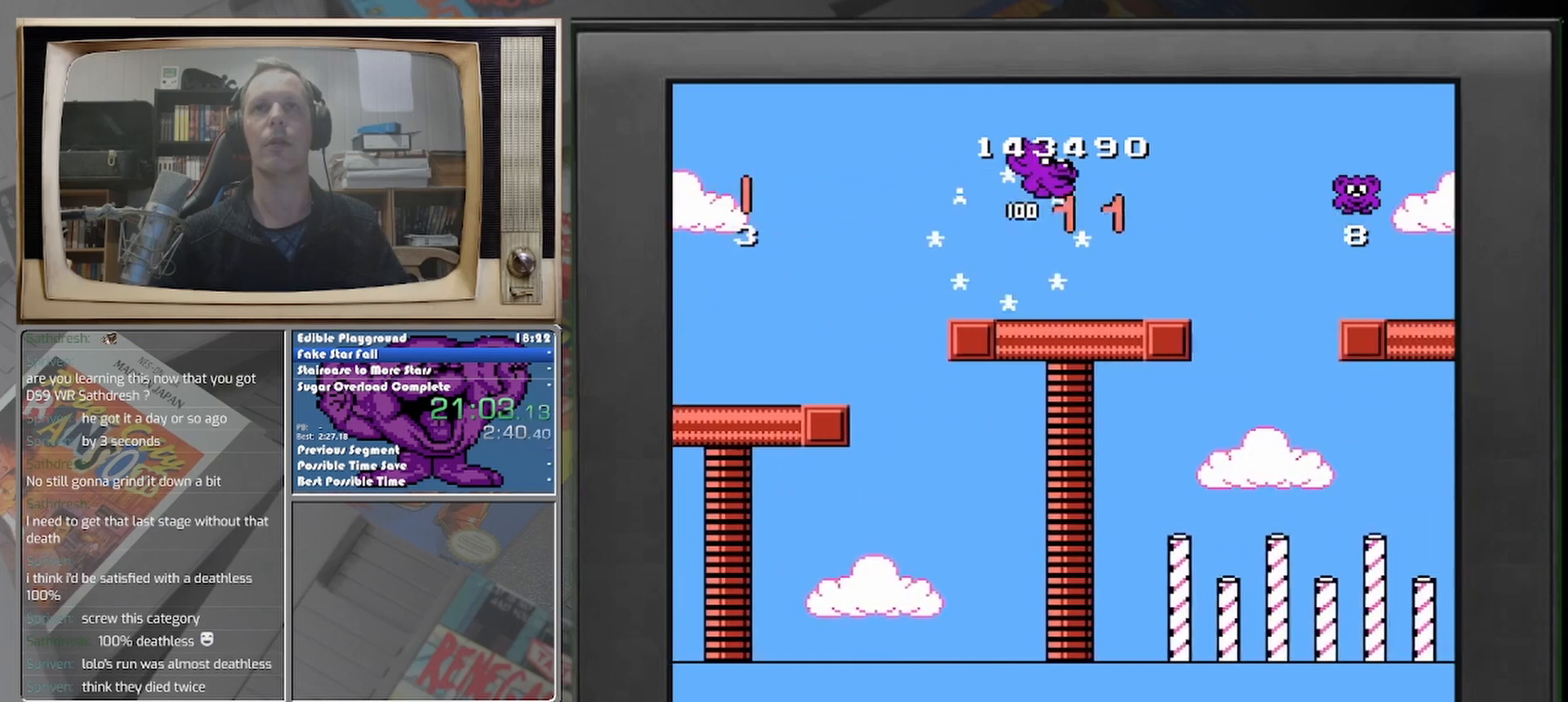
{"buttons": [], "events": [[250, "DPAD_RIGHT", "up"]]}
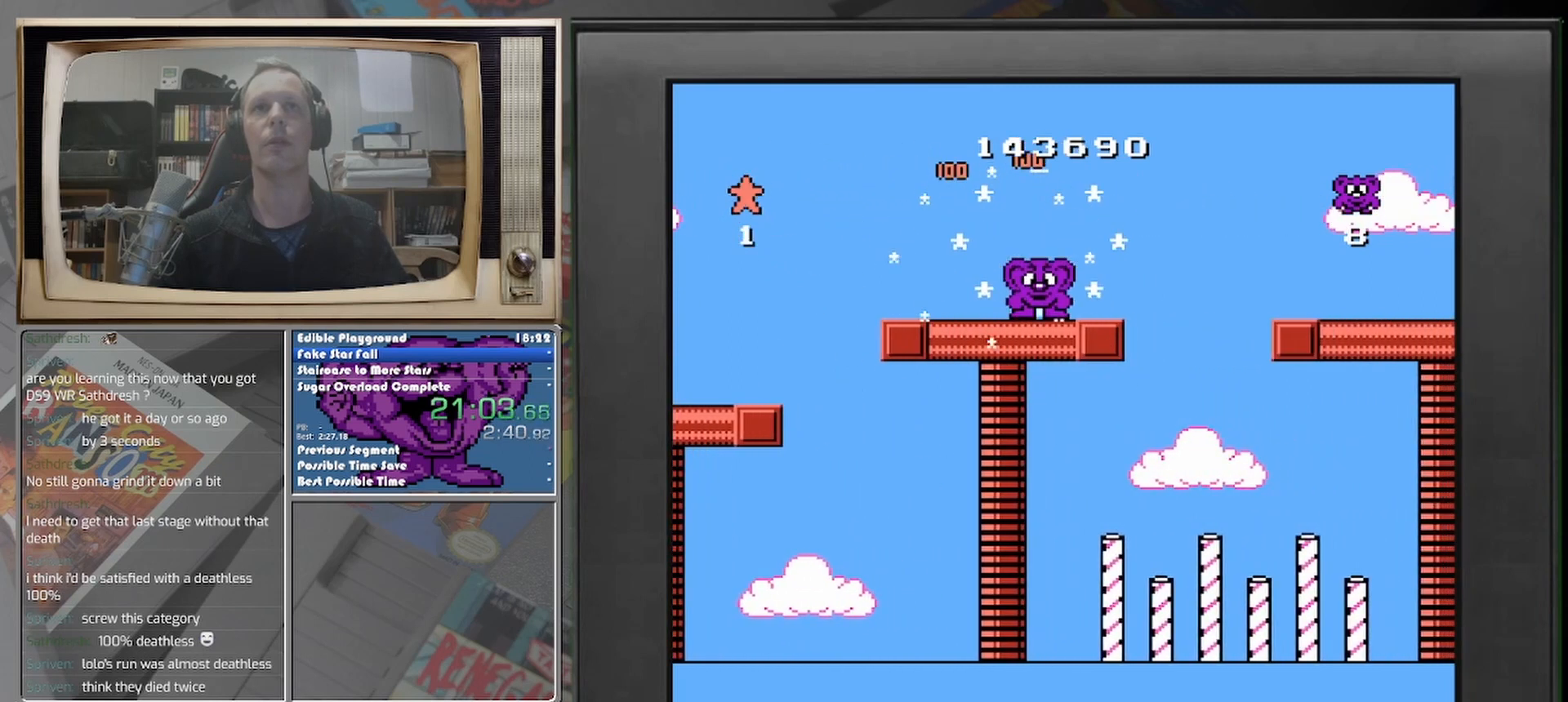
{"buttons": ["DPAD_RIGHT"], "events": [[292, "DPAD_RIGHT", "down"]]}
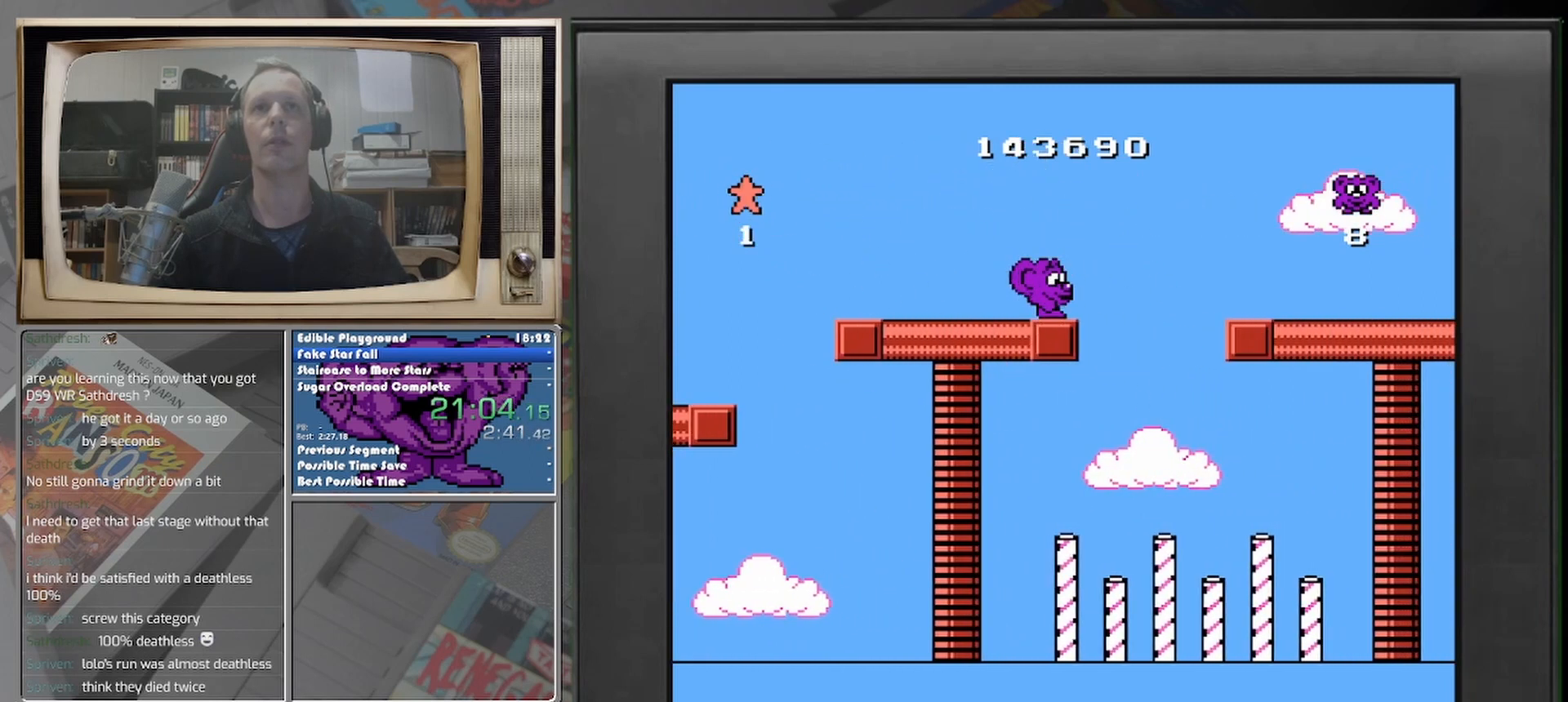
{"buttons": ["DPAD_RIGHT"], "events": []}
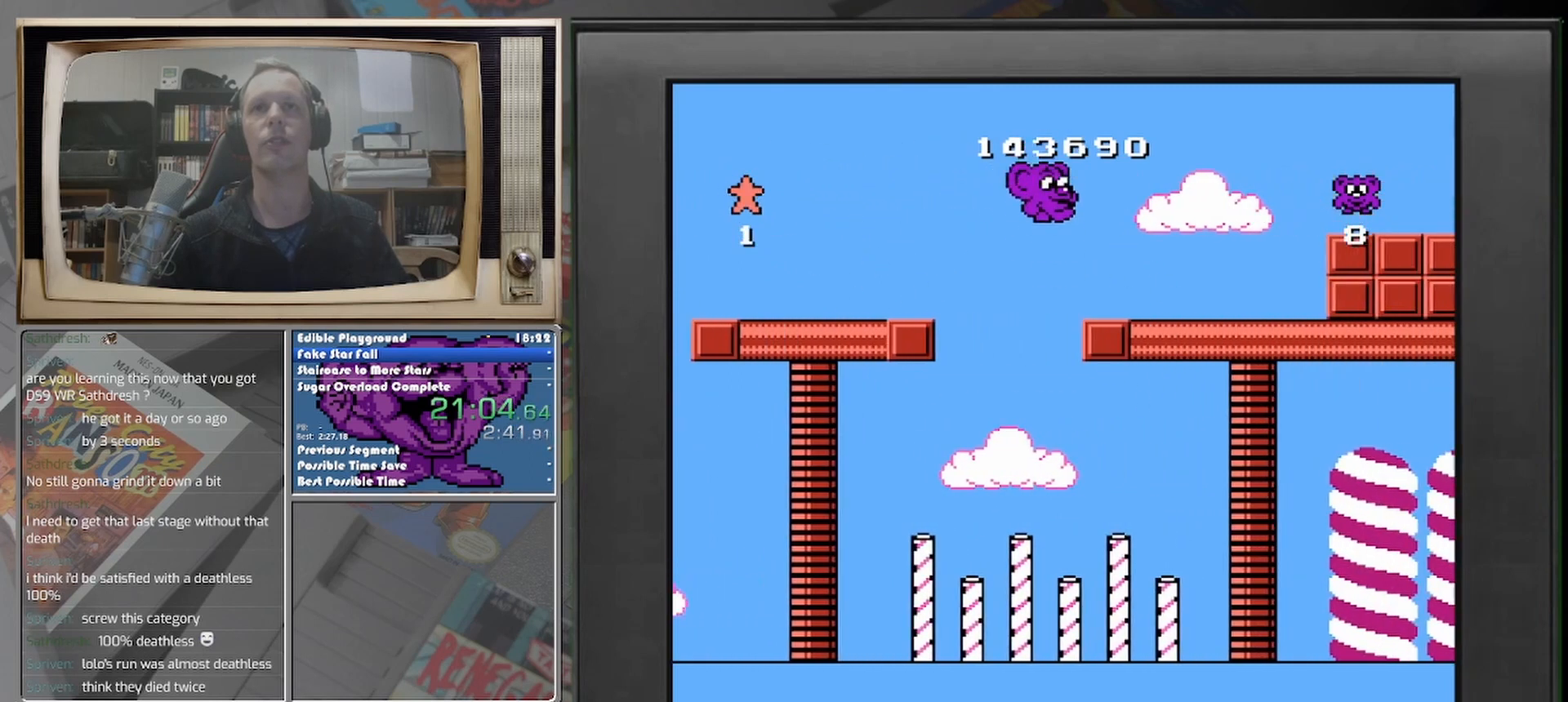
{"buttons": ["DPAD_RIGHT"], "events": []}
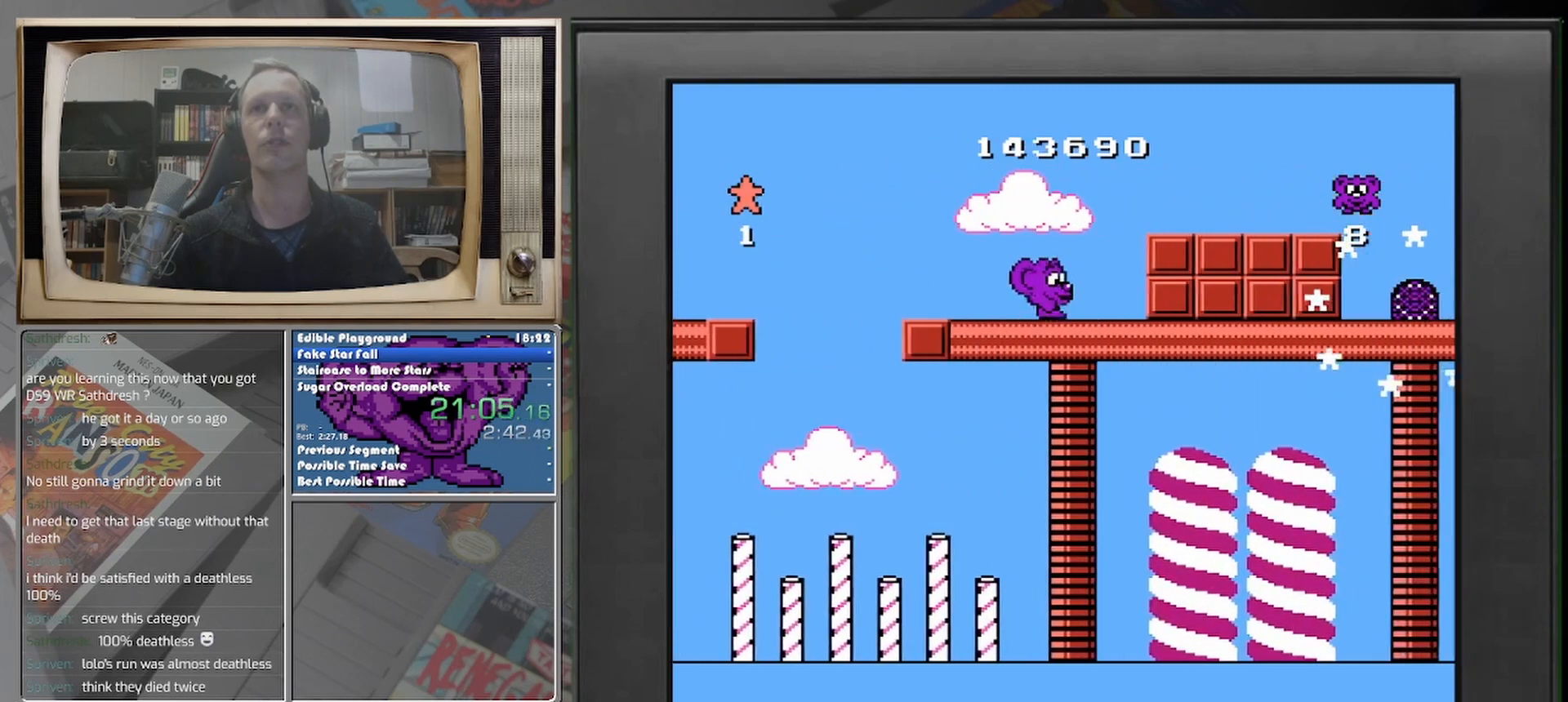
{"buttons": ["DPAD_RIGHT"], "events": []}
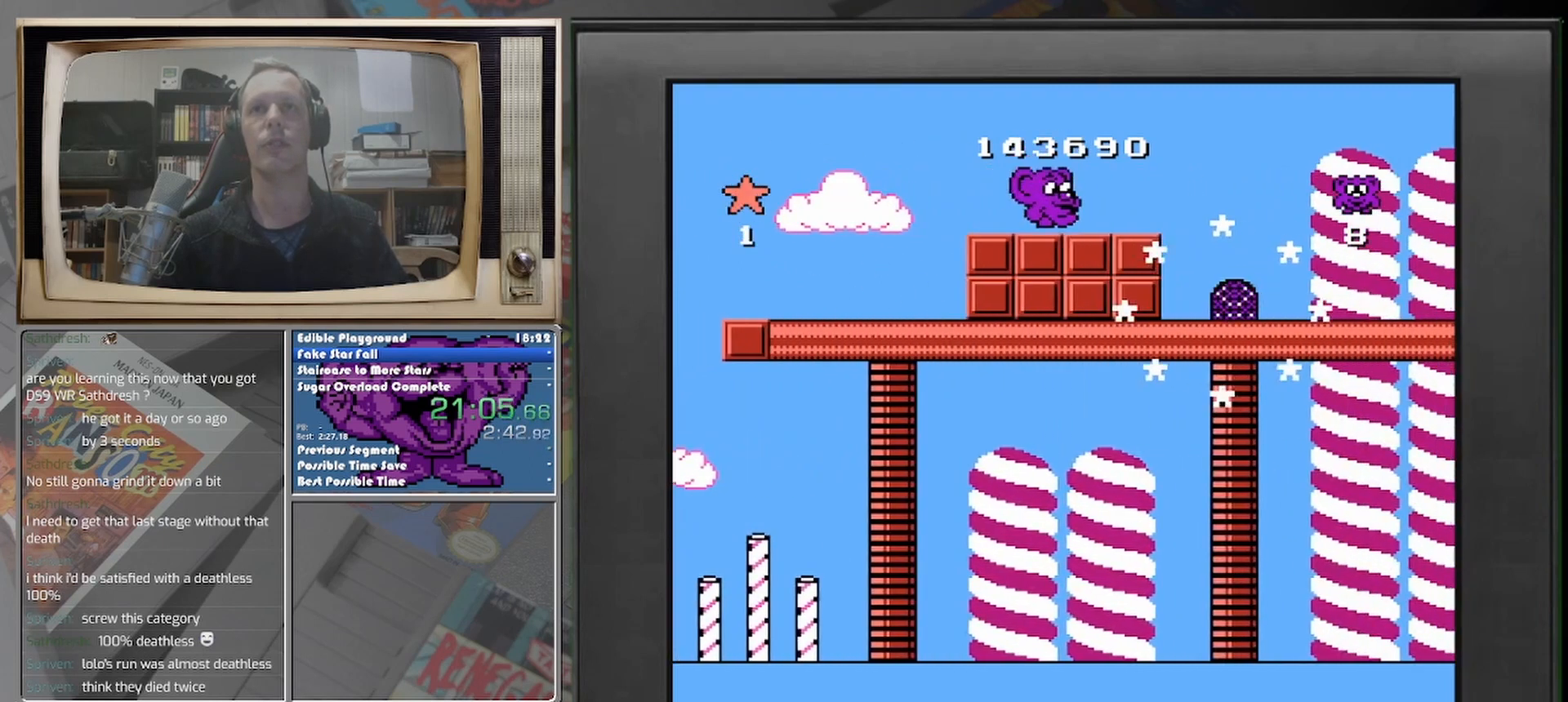
{"buttons": ["DPAD_RIGHT"], "events": []}
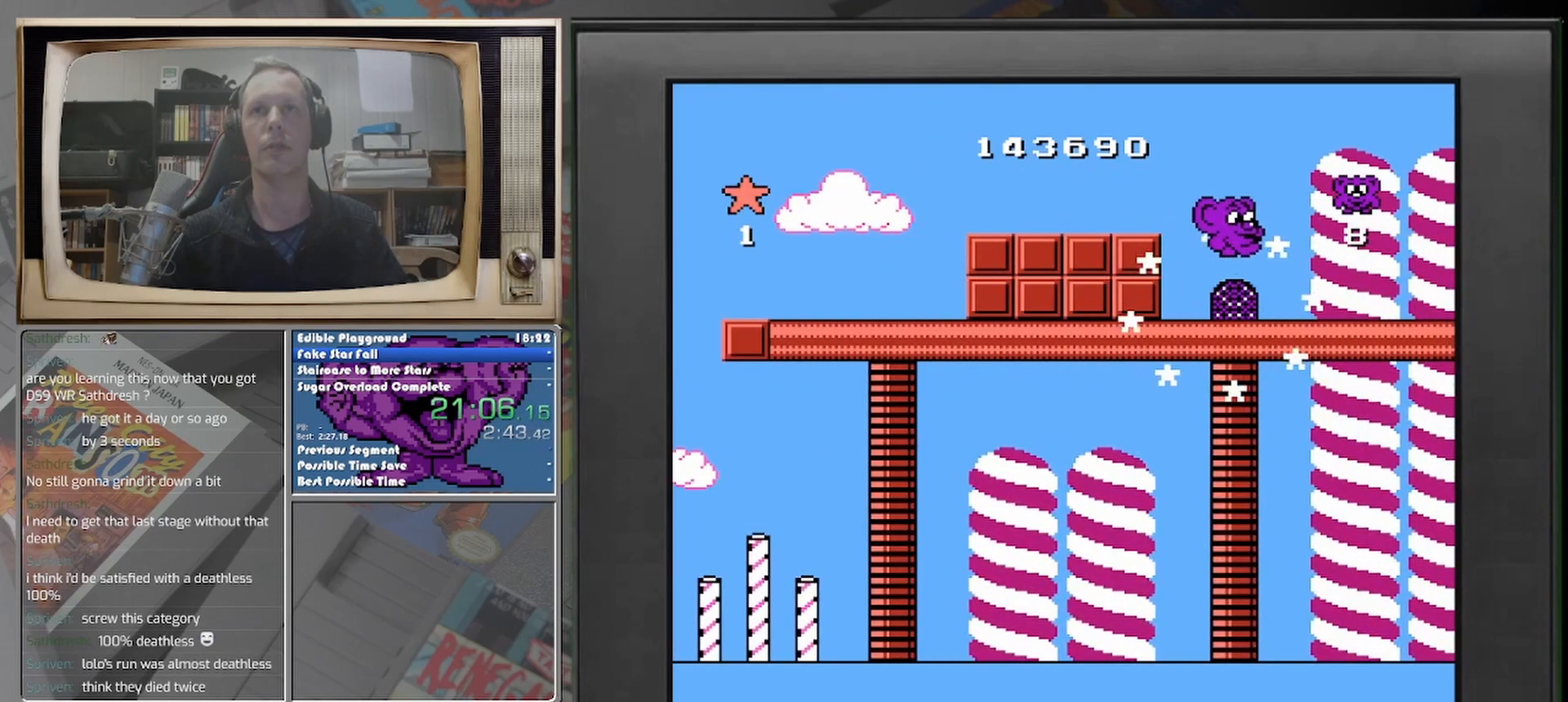
{"buttons": [], "events": [[42, "DPAD_RIGHT", "up"], [167, "DPAD_LEFT", "down"], [333, "DPAD_LEFT", "up"]]}
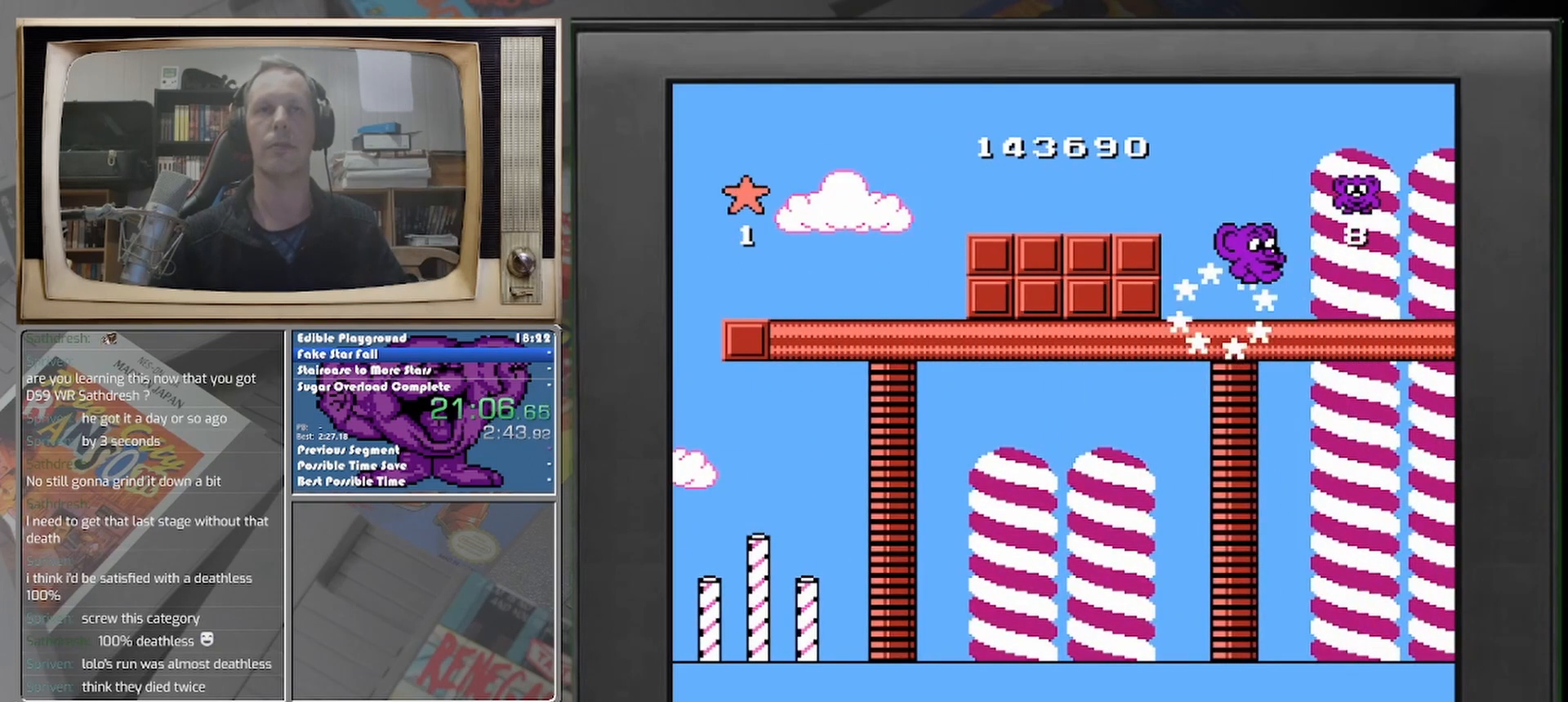
{"buttons": [], "events": []}
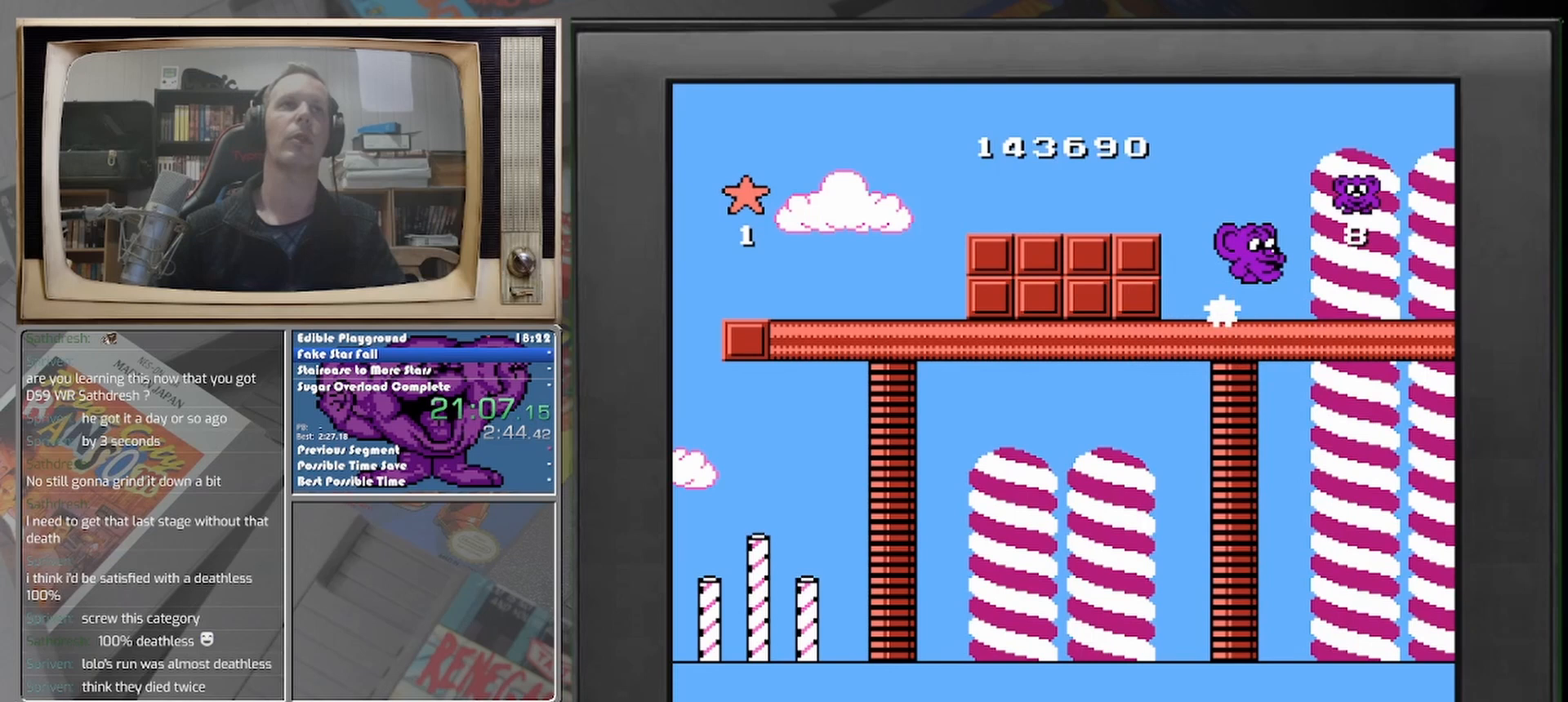
{"buttons": [], "events": []}
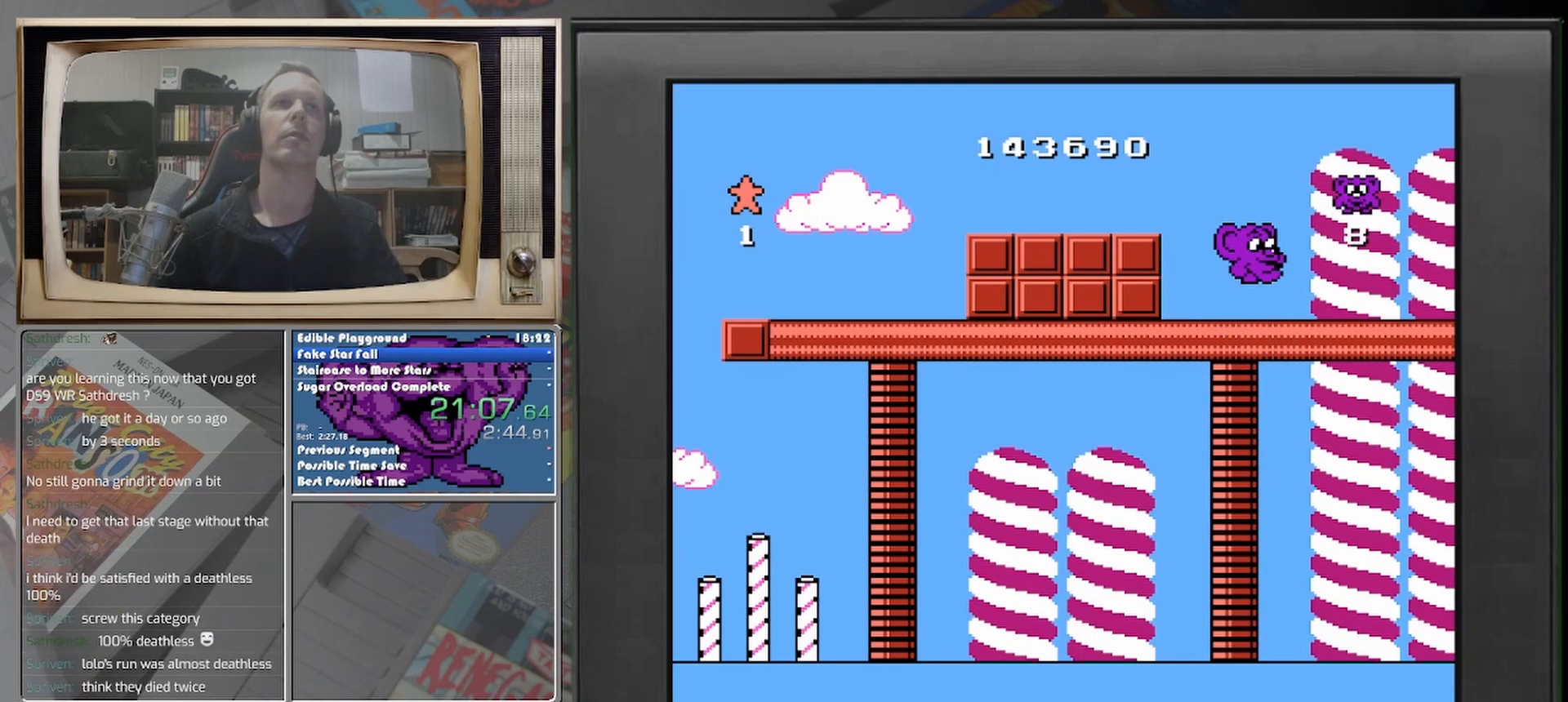
{"buttons": [], "events": []}
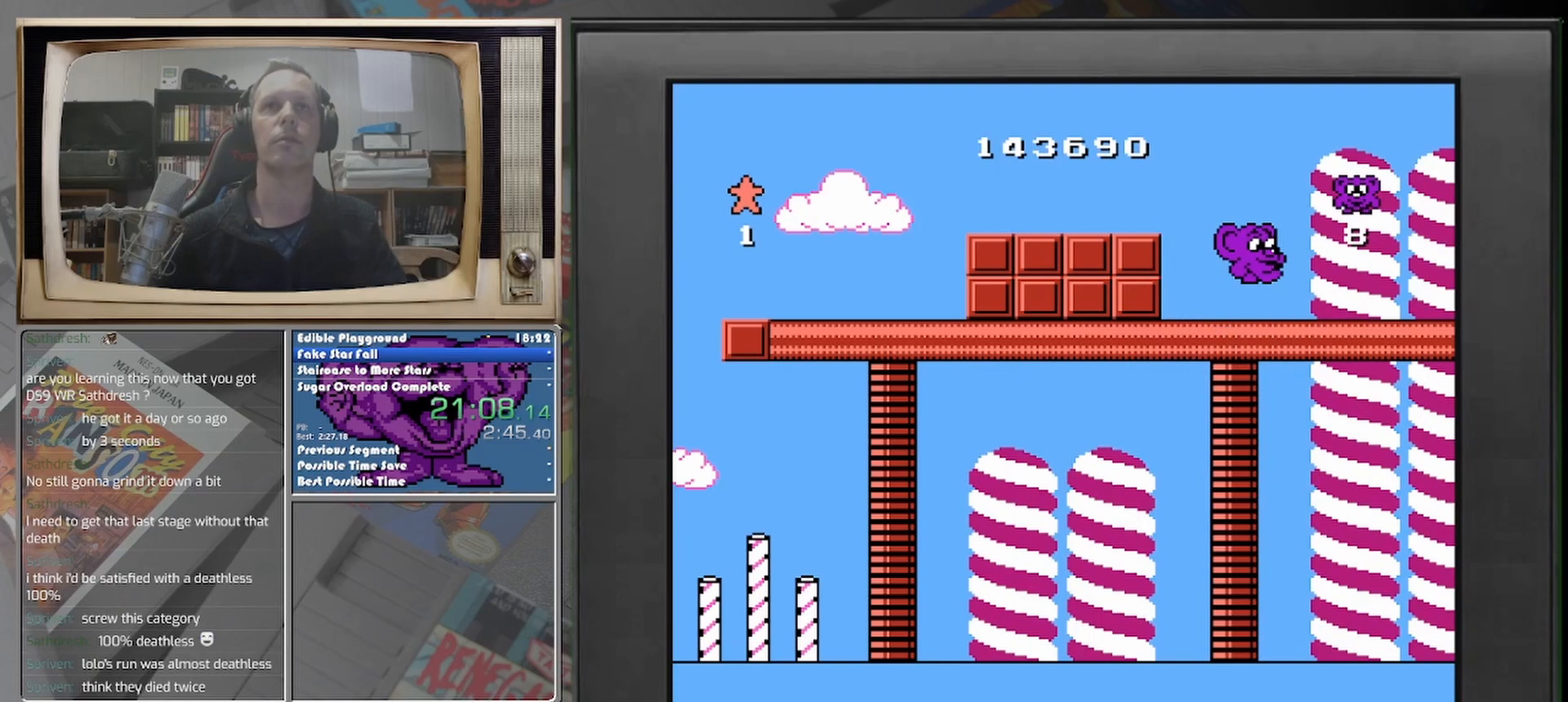
{"buttons": [], "events": []}
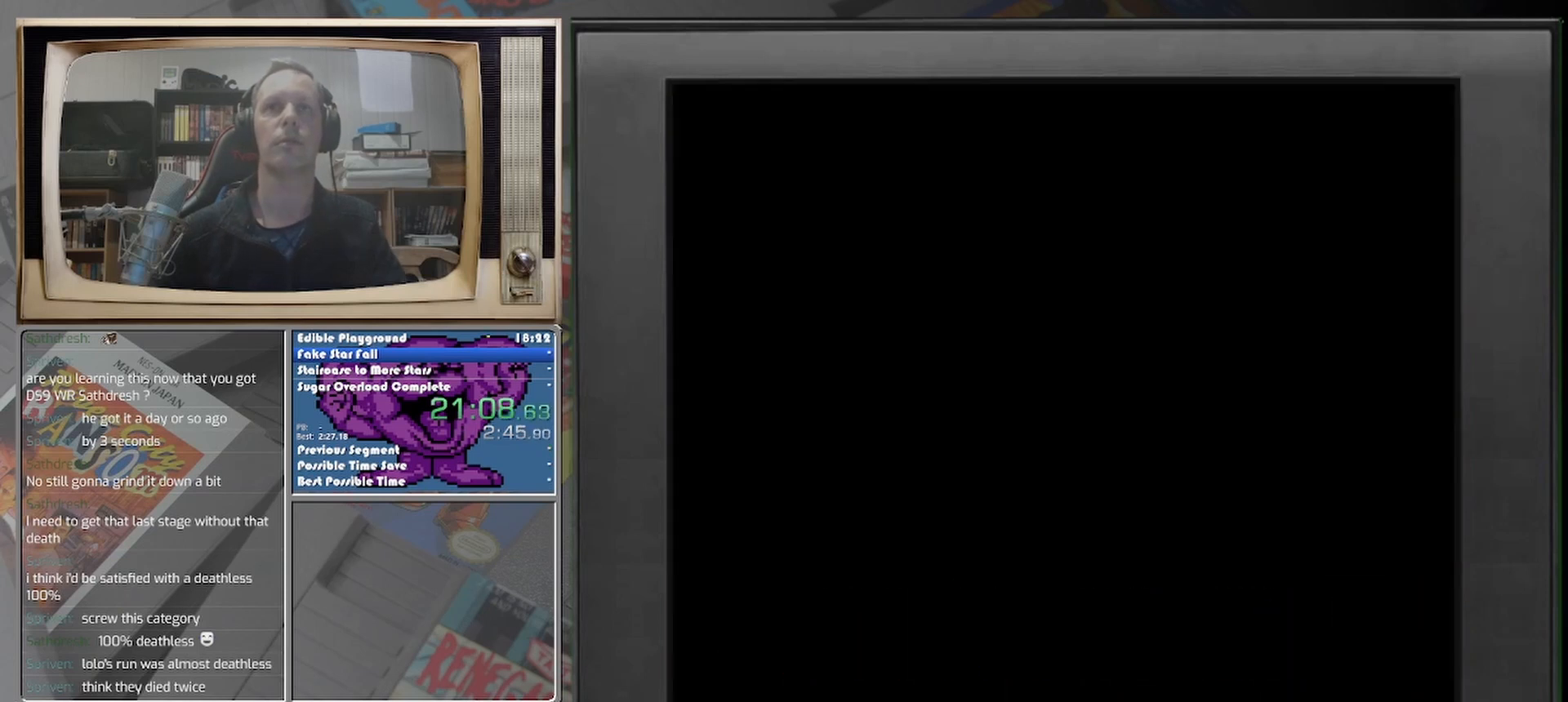
{"buttons": ["START"], "events": [[208, "START", "down"]]}
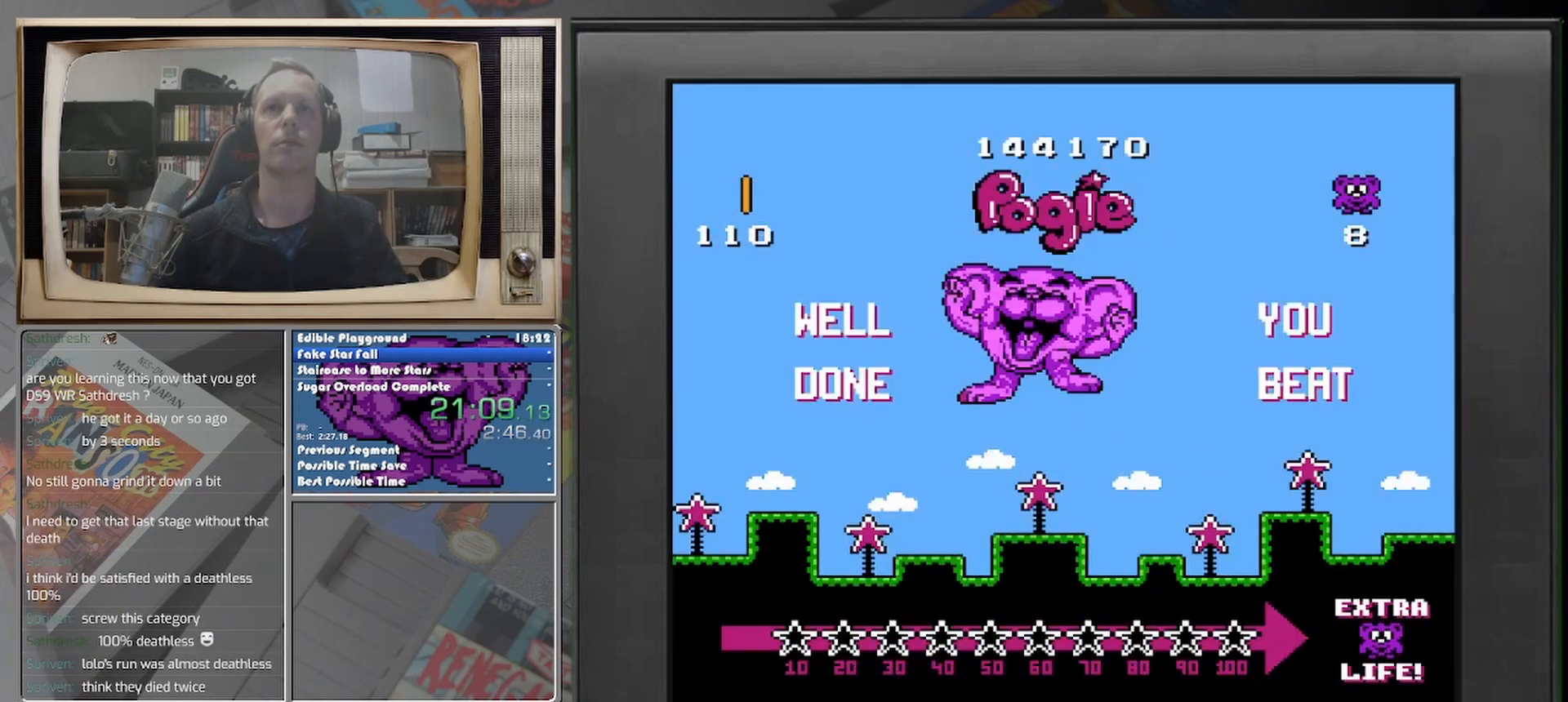
{"buttons": ["START"], "events": [[167, "START", "up"], [333, "START", "down"], [417, "START", "up"], [500, "START", "down"]]}
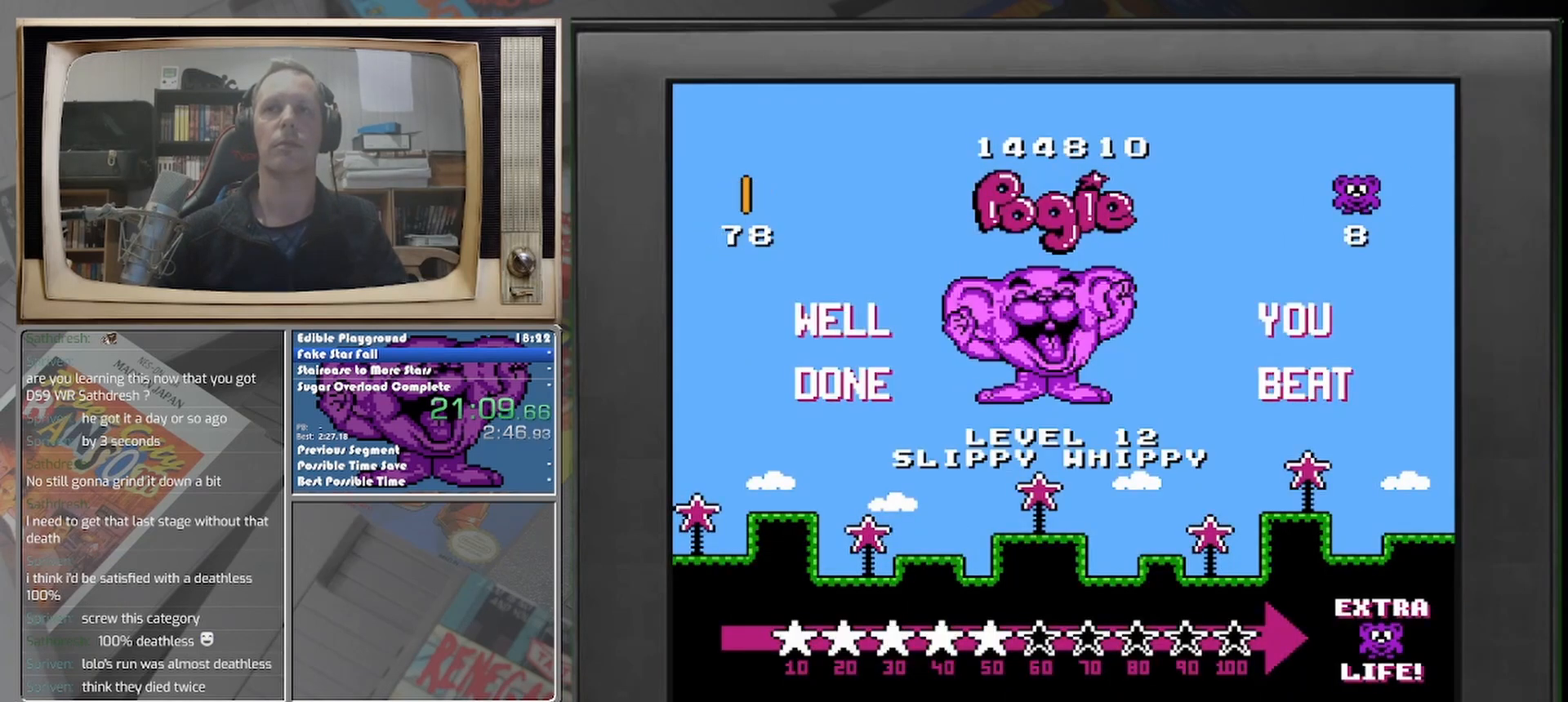
{"buttons": [], "events": [[42, "START", "up"], [83, "START", "down"], [167, "START", "up"]]}
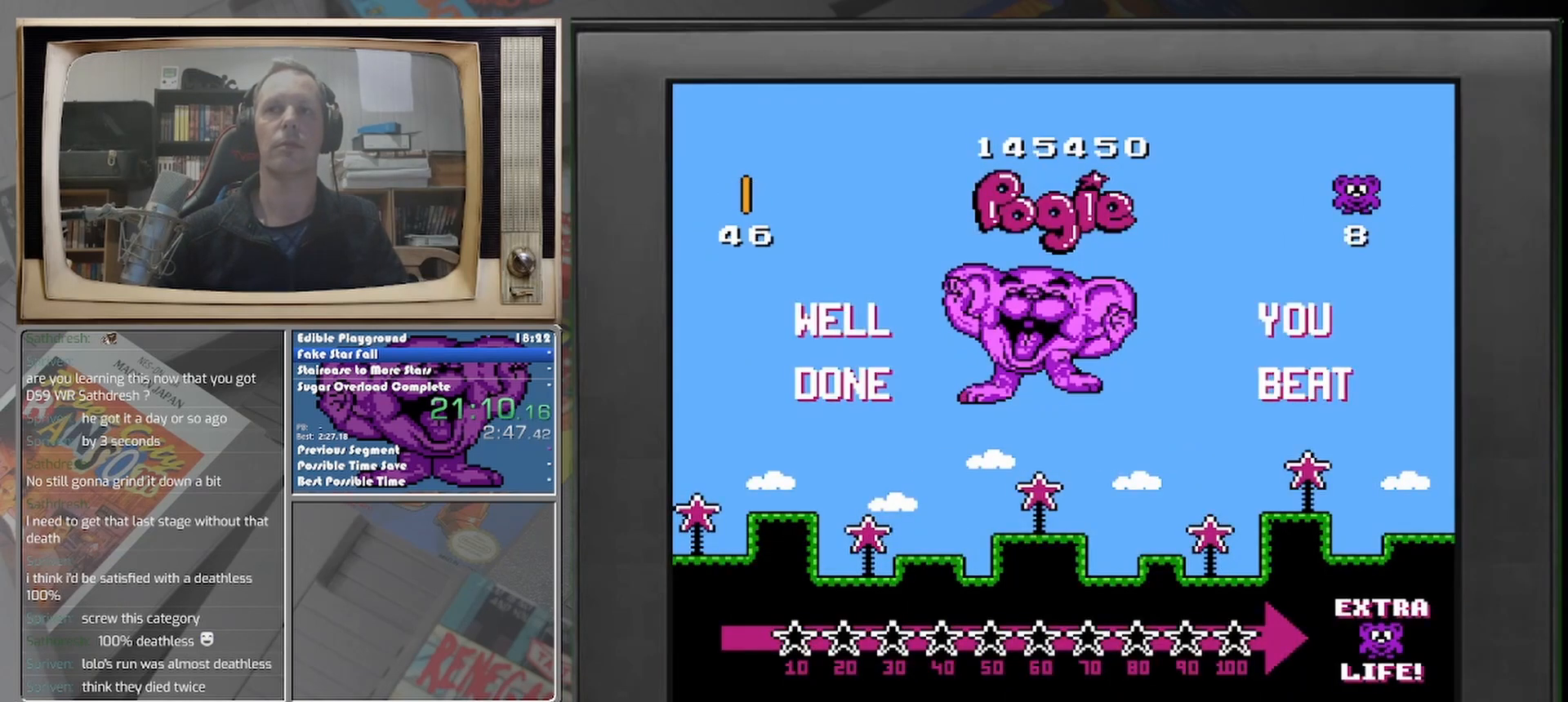
{"buttons": ["START"], "events": [[500, "START", "down"]]}
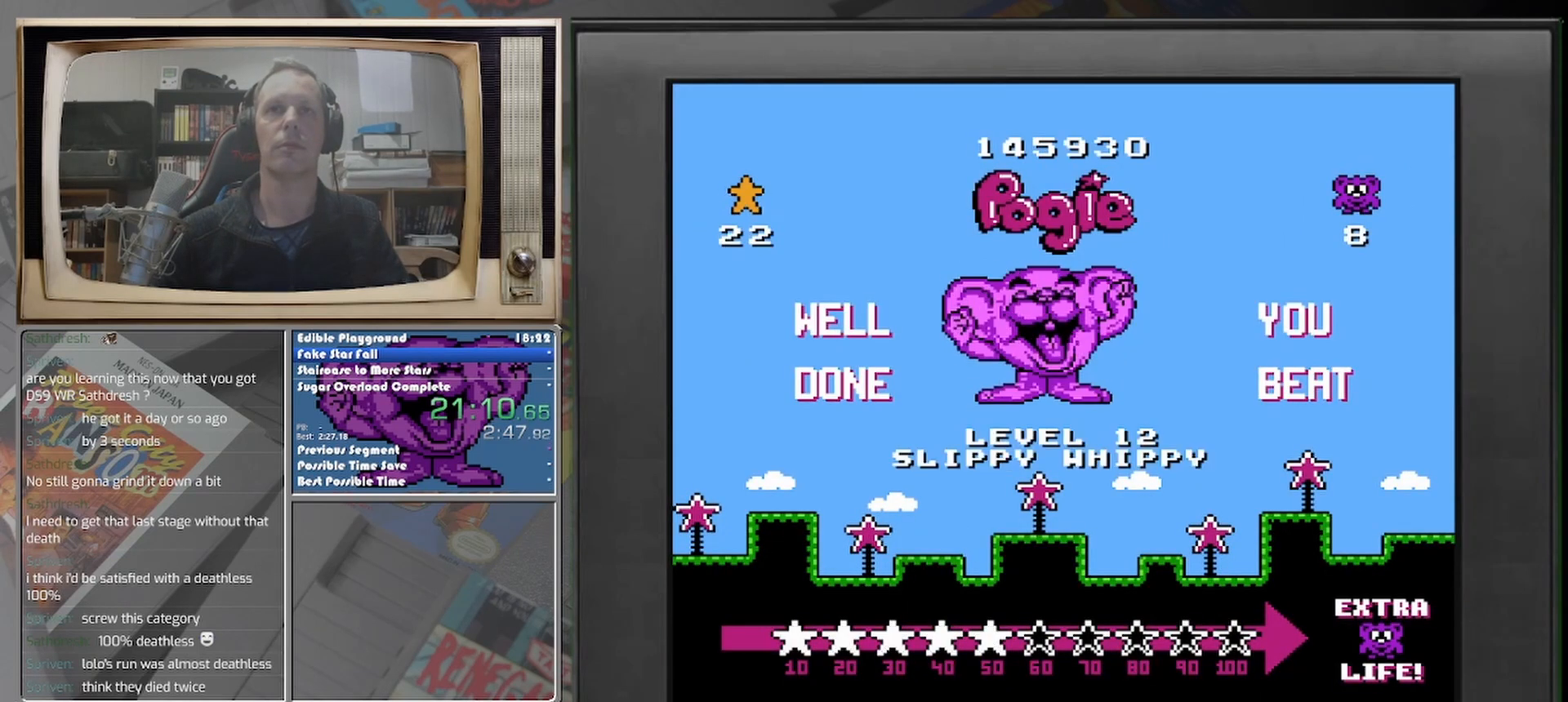
{"buttons": [], "events": [[250, "START", "up"], [417, "START", "down"], [500, "START", "up"]]}
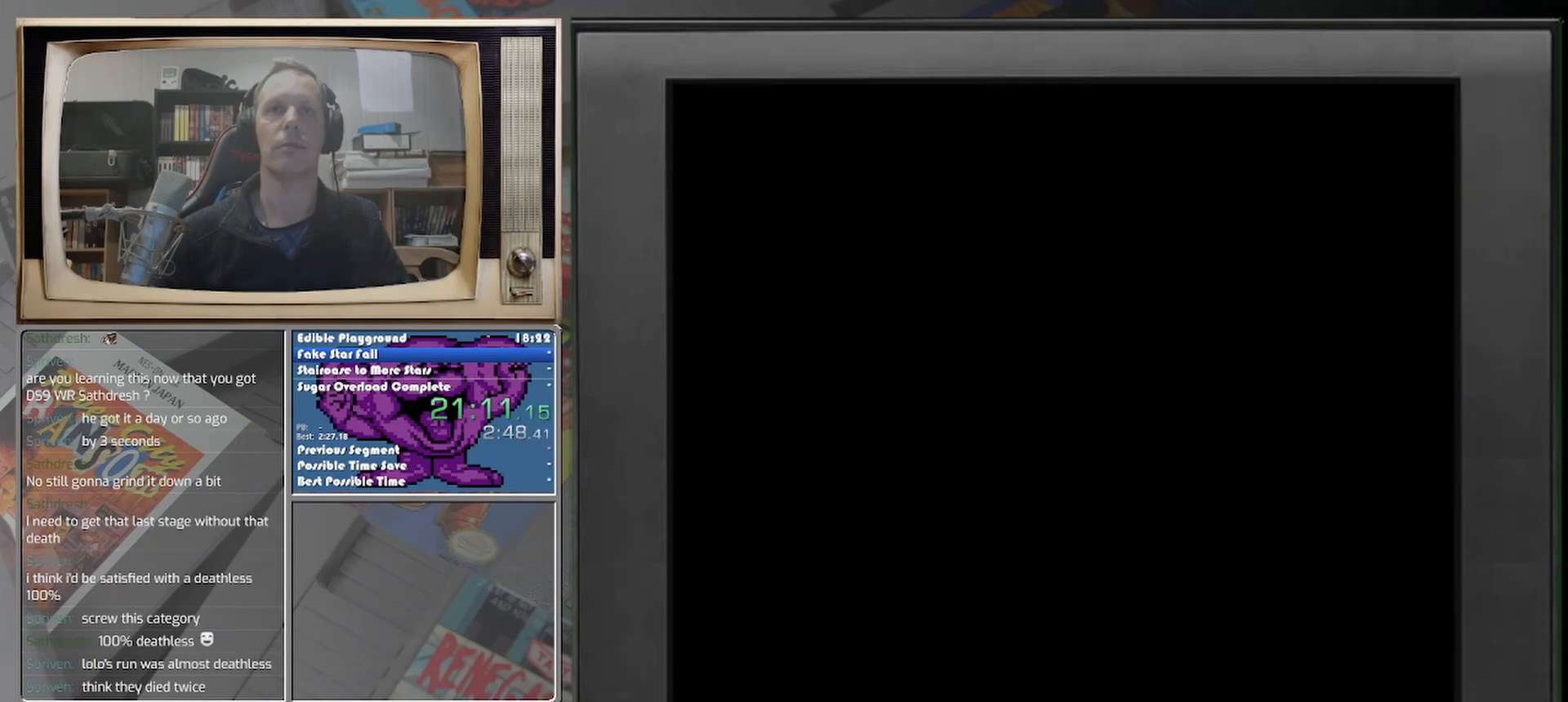
{"buttons": [], "events": []}
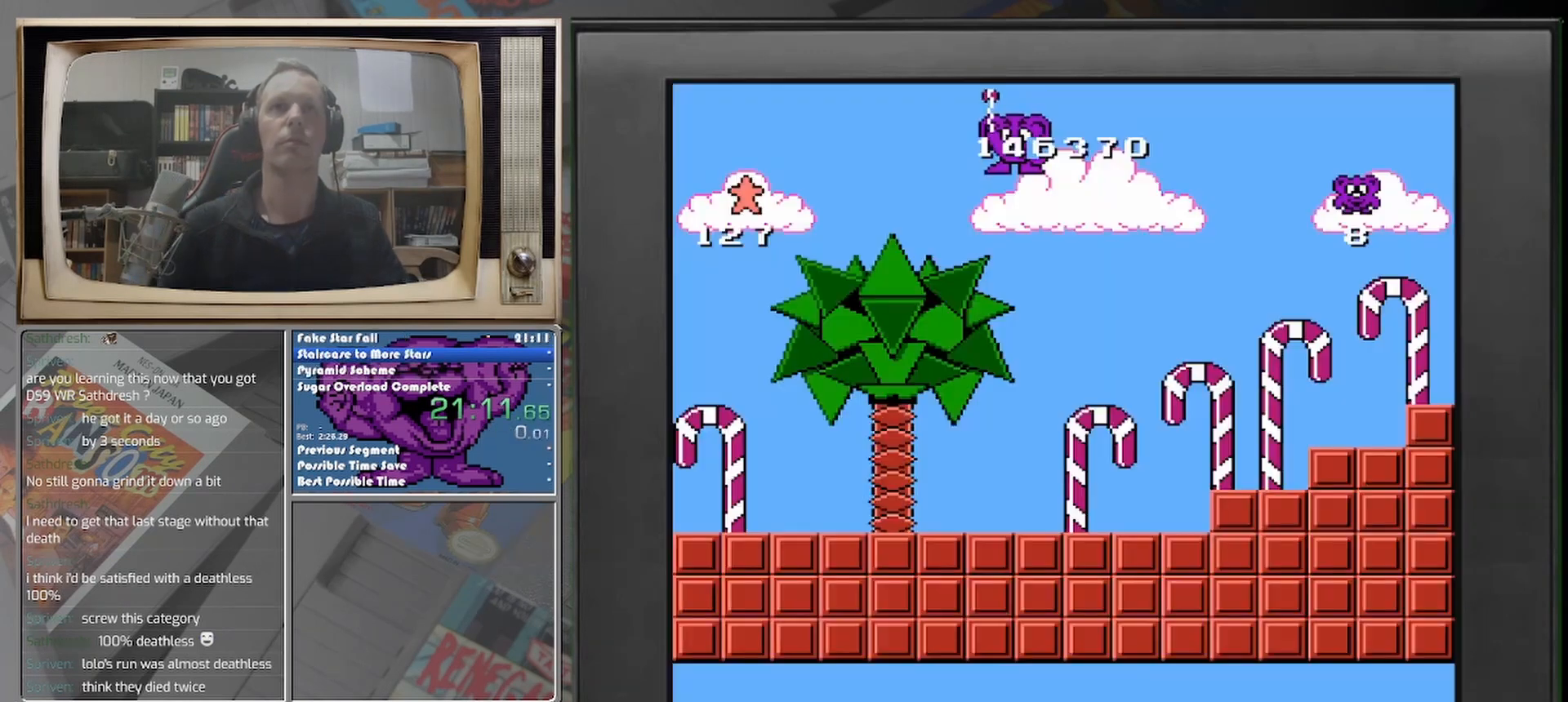
{"buttons": [], "events": []}
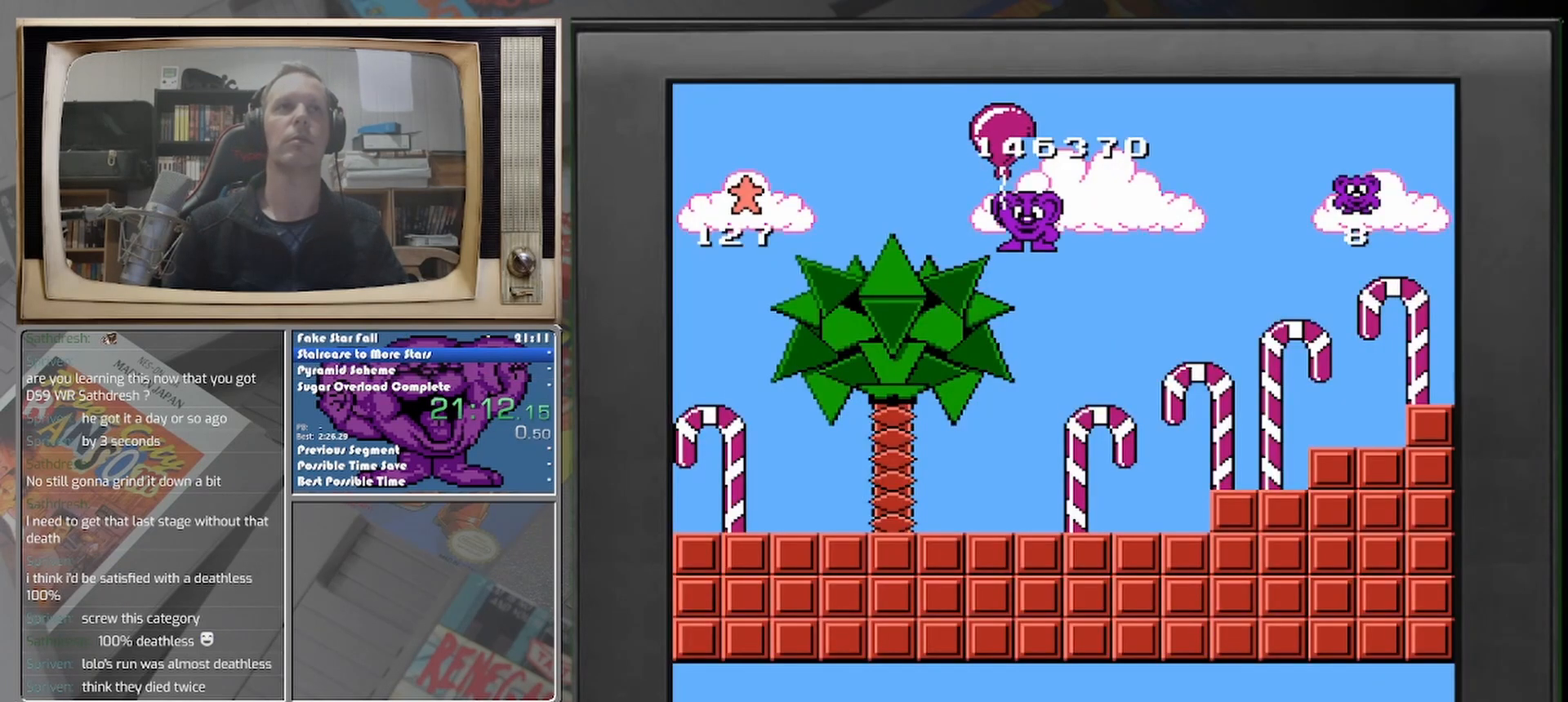
{"buttons": [], "events": []}
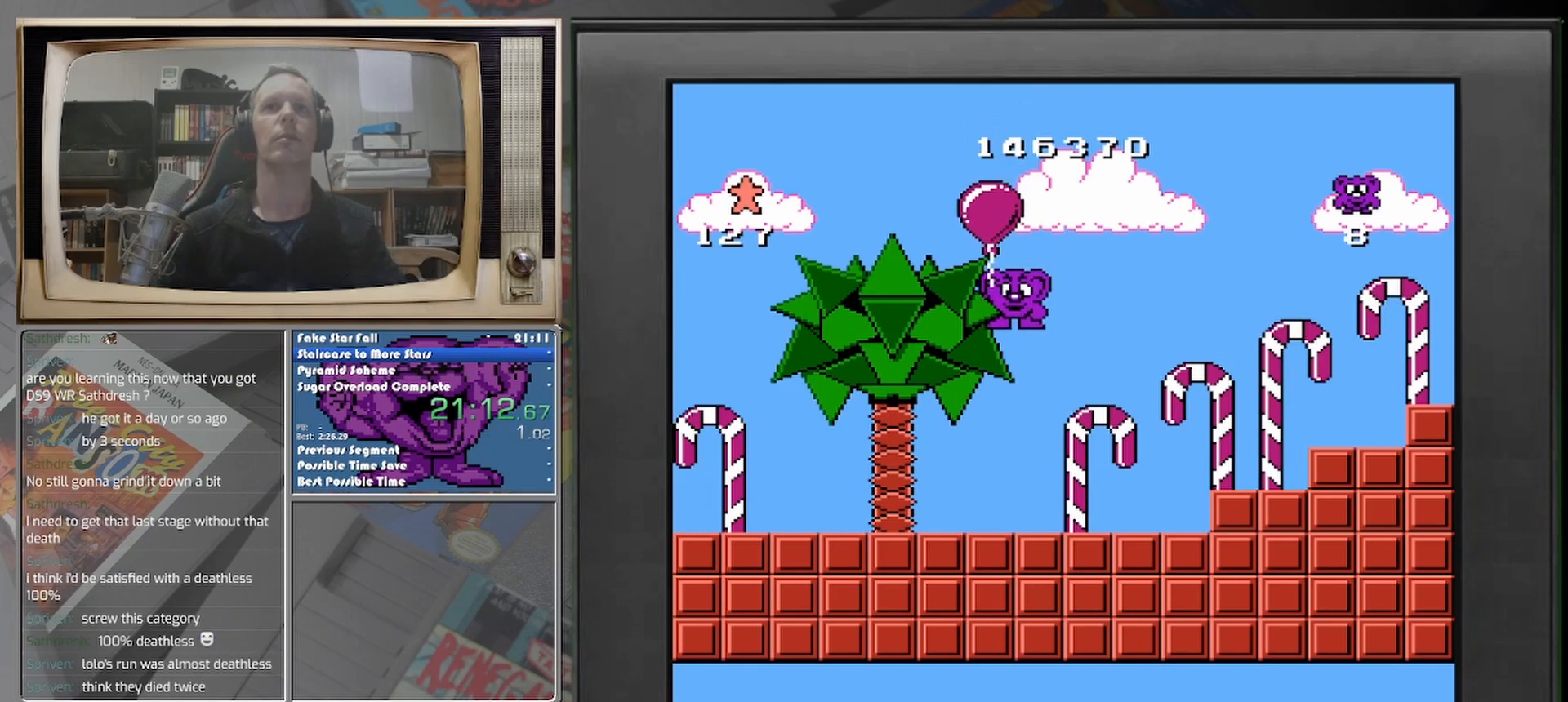
{"buttons": [], "events": []}
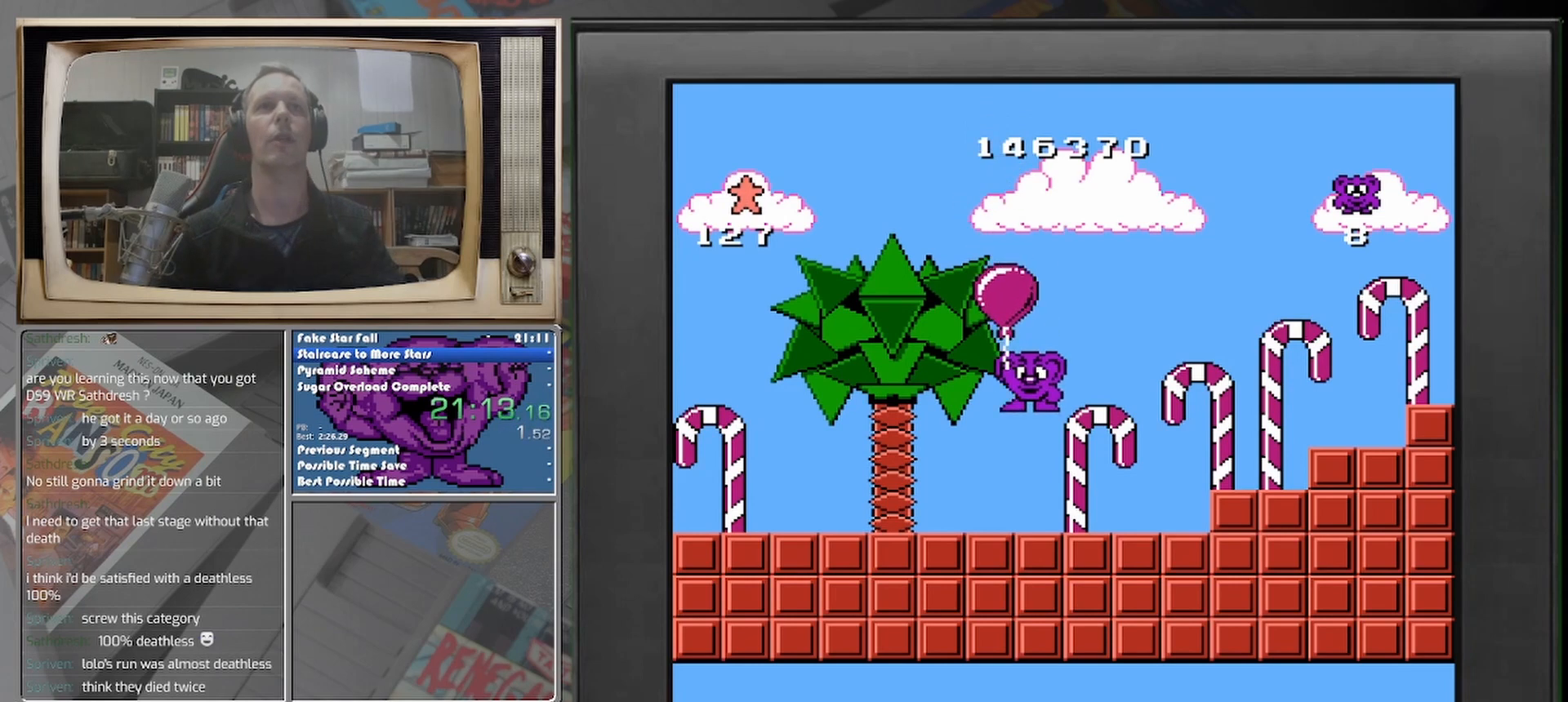
{"buttons": ["DPAD_RIGHT"], "events": [[333, "DPAD_RIGHT", "down"]]}
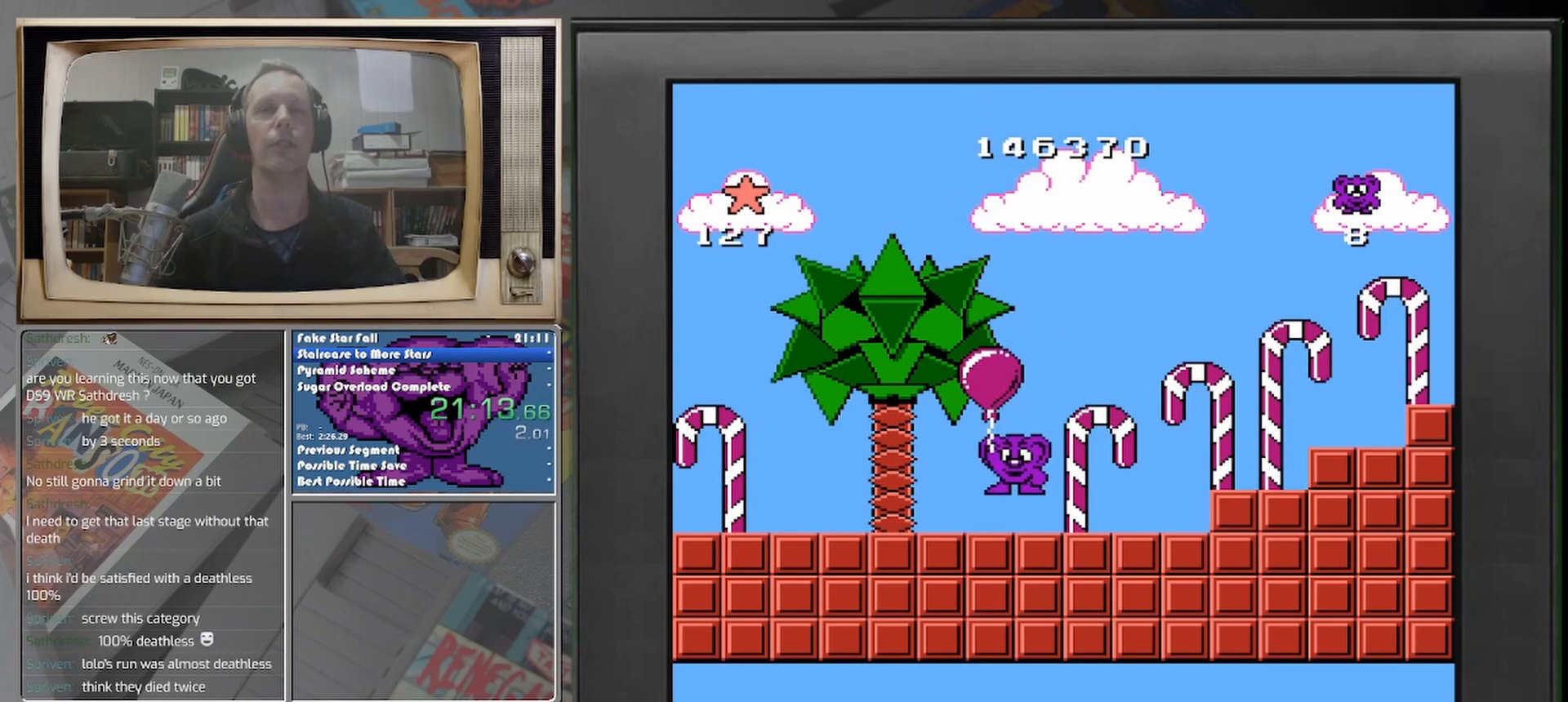
{"buttons": ["DPAD_RIGHT"], "events": []}
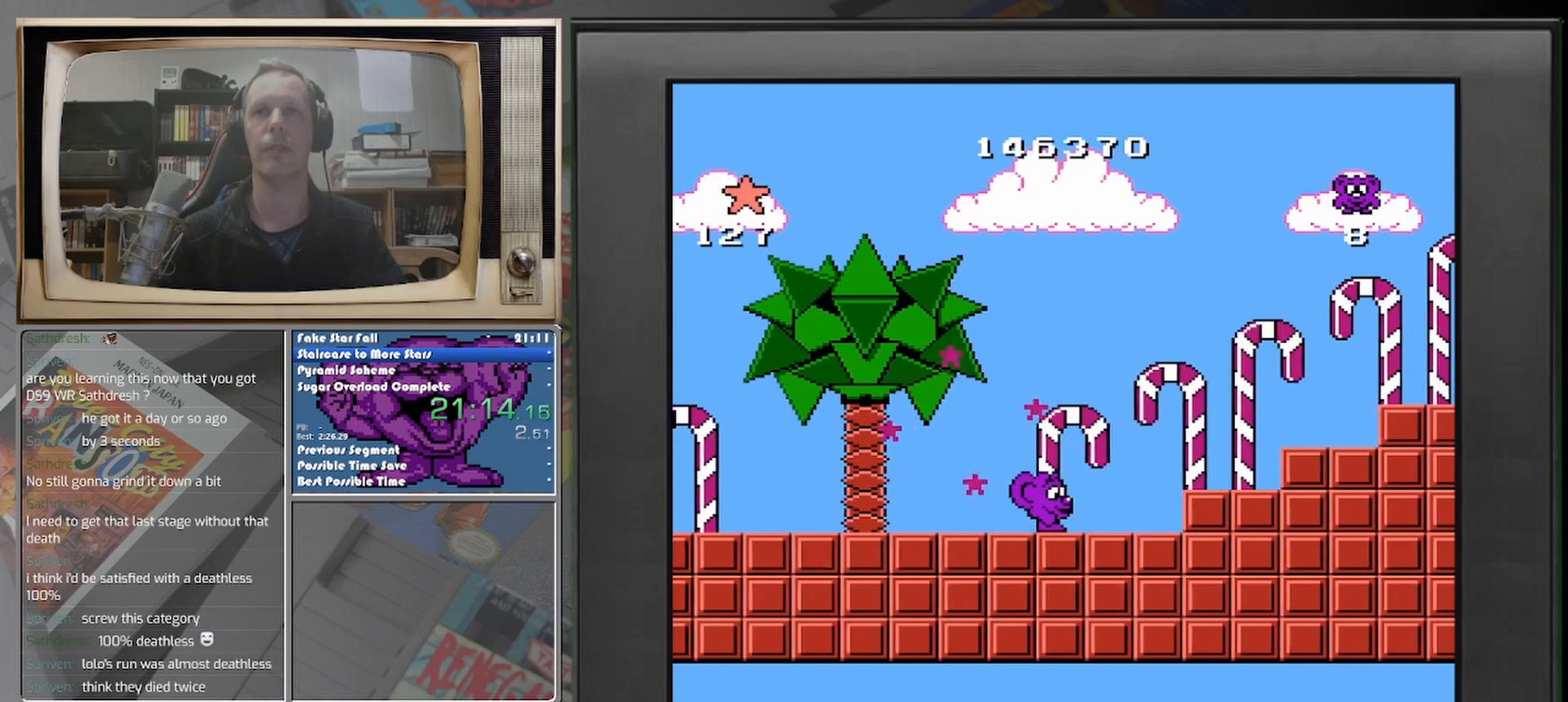
{"buttons": ["DPAD_RIGHT"], "events": []}
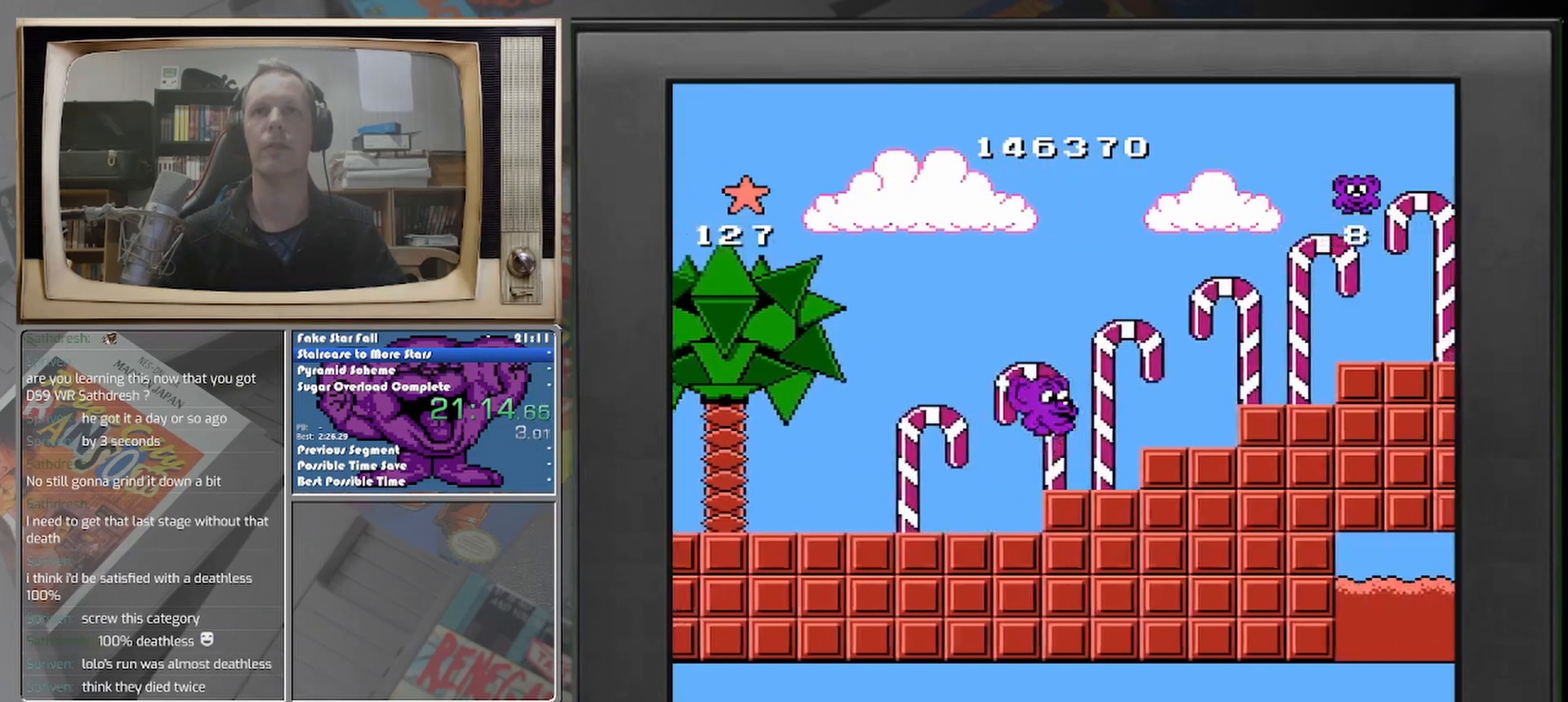
{"buttons": ["DPAD_RIGHT"], "events": []}
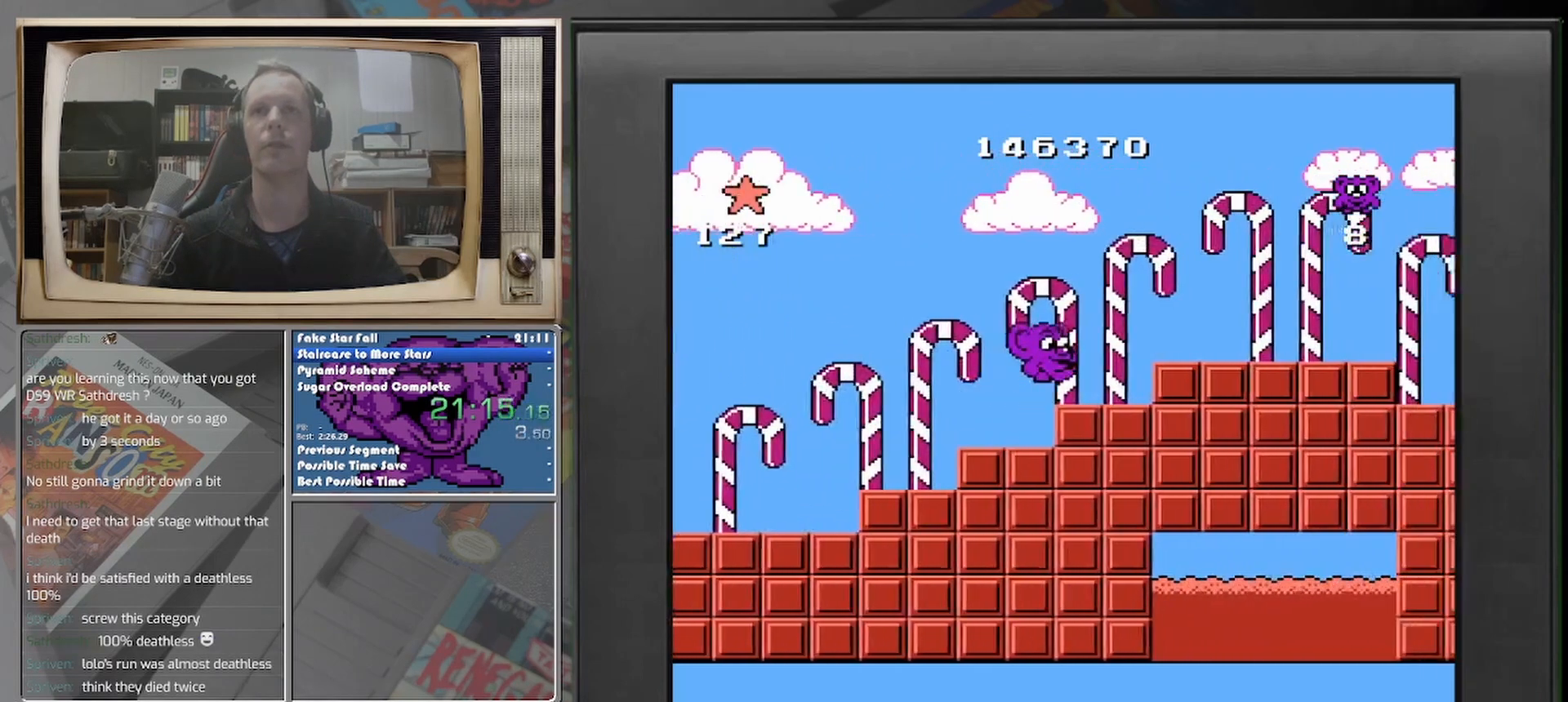
{"buttons": ["DPAD_RIGHT"], "events": []}
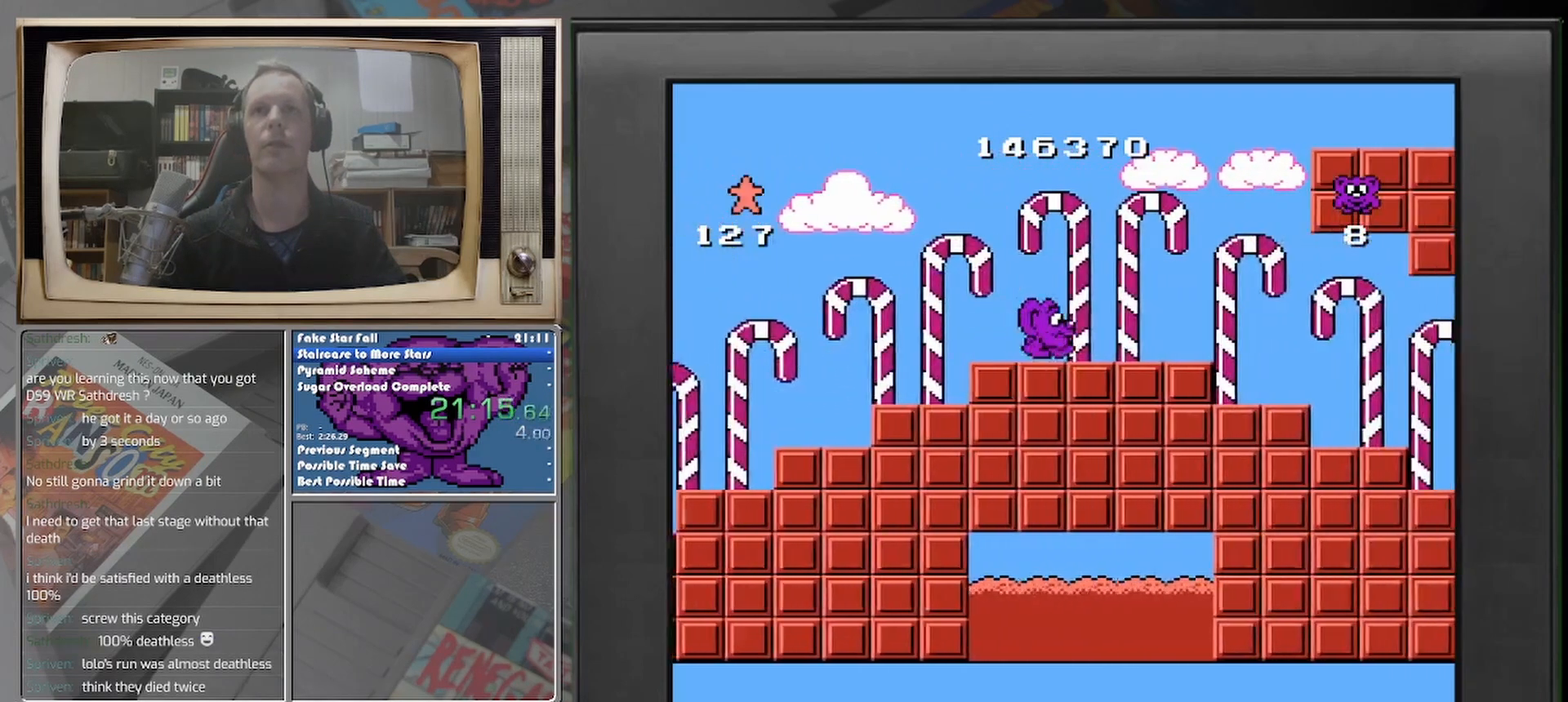
{"buttons": ["DPAD_RIGHT"], "events": []}
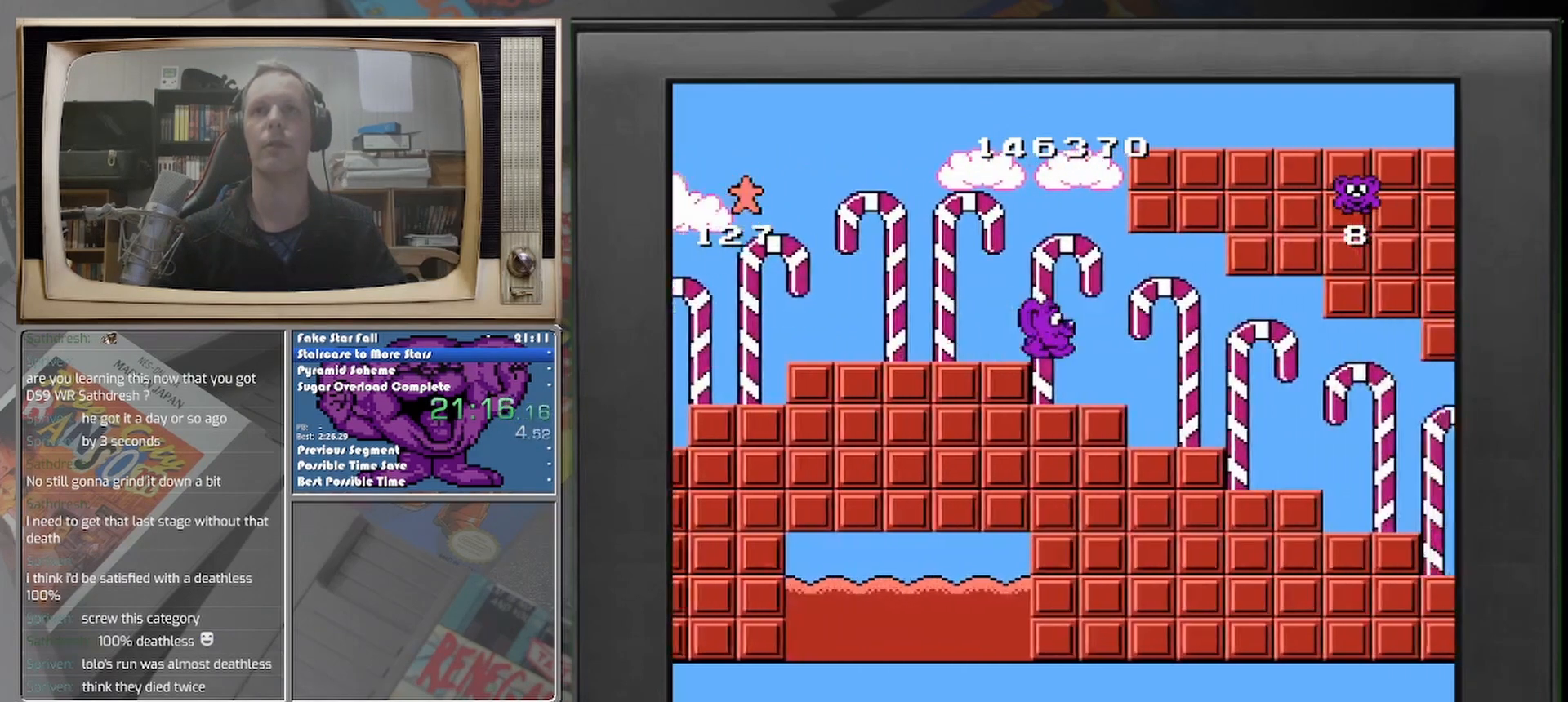
{"buttons": ["DPAD_RIGHT"], "events": []}
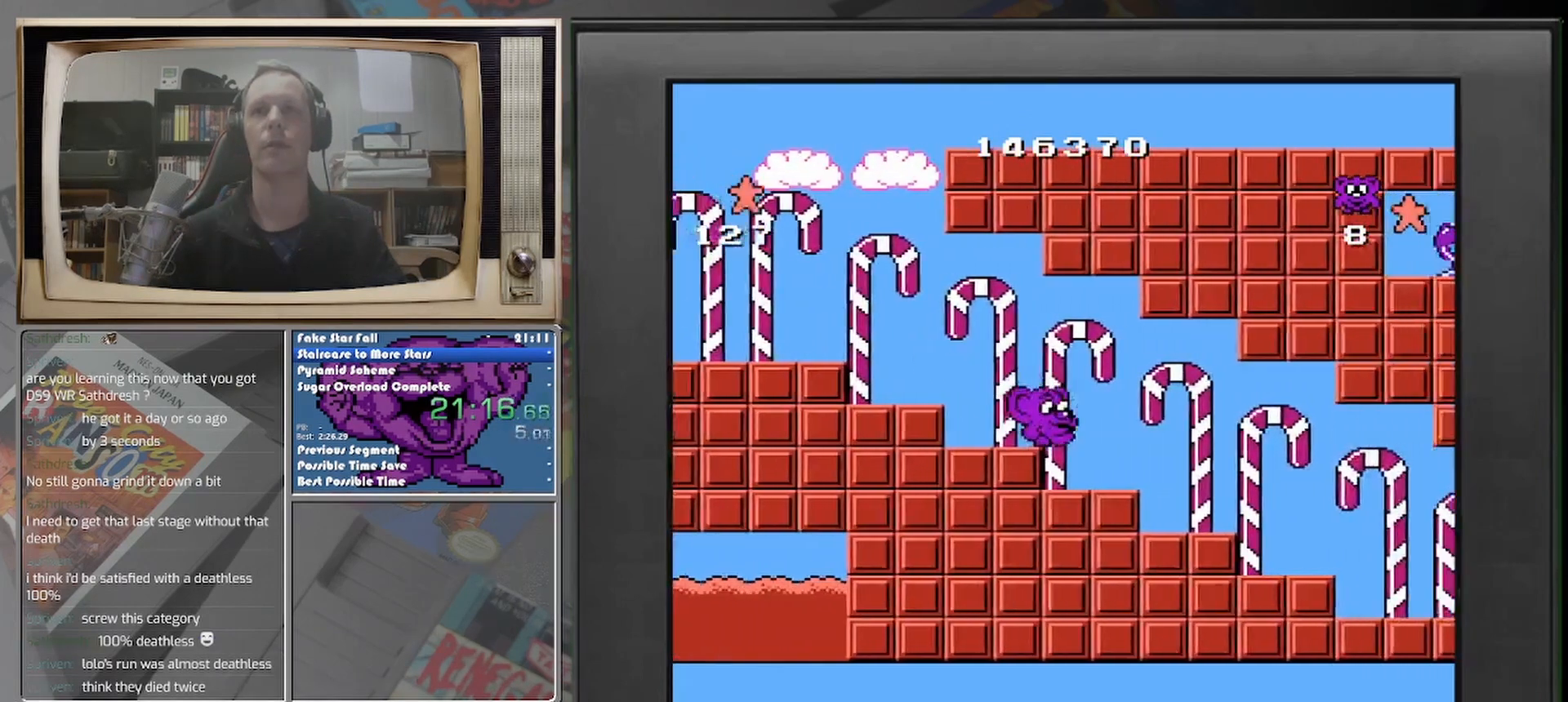
{"buttons": ["DPAD_RIGHT"], "events": []}